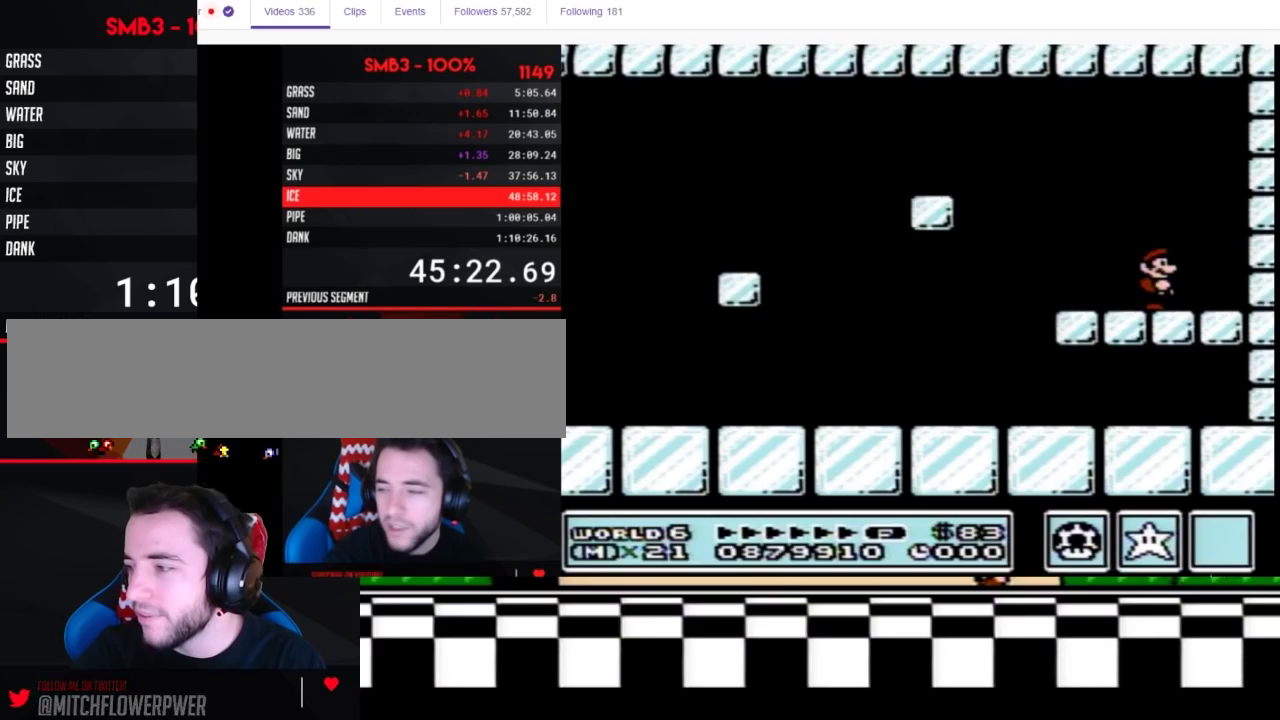
Gameplay with a controller (Nintendo layout); each line is a JSON object with the inputs held at the frame after it. "events" lists button and stick changes between this image and that frame as [ms after this image, input, new state], when the widget could be followed in between. Not read: L3 R3.
{"buttons": []}
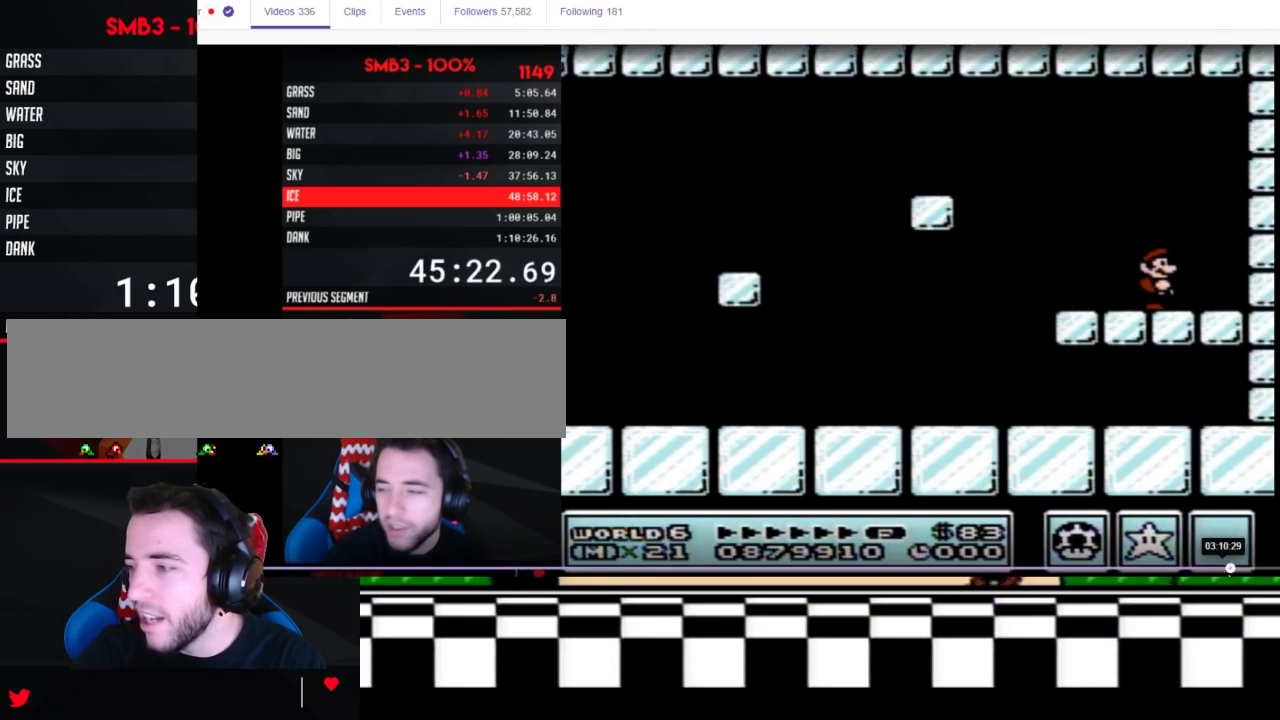
{"buttons": ["B", "DPAD_RIGHT"], "events": [[300, "B", "down"], [300, "DPAD_RIGHT", "down"]]}
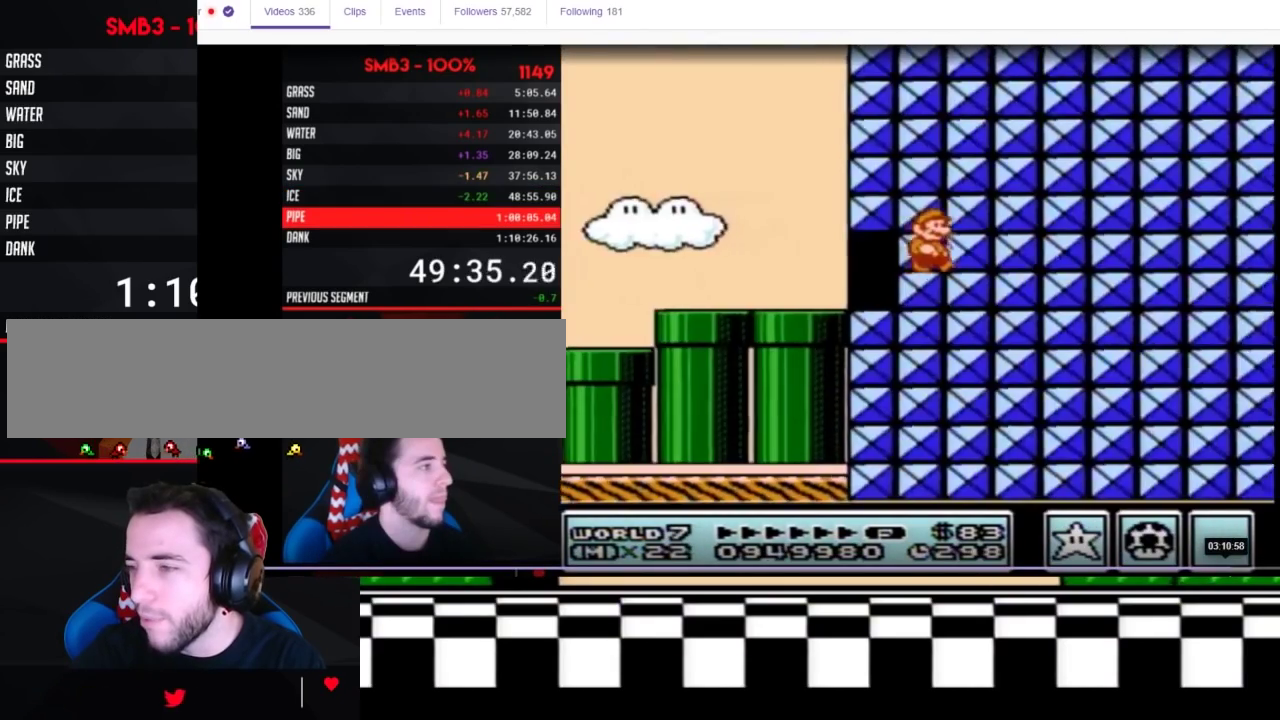
{"buttons": ["DPAD_RIGHT"], "events": [[250, "B", "up"], [350, "B", "down"], [367, "A", "down"], [400, "A", "up"], [400, "B", "up"]]}
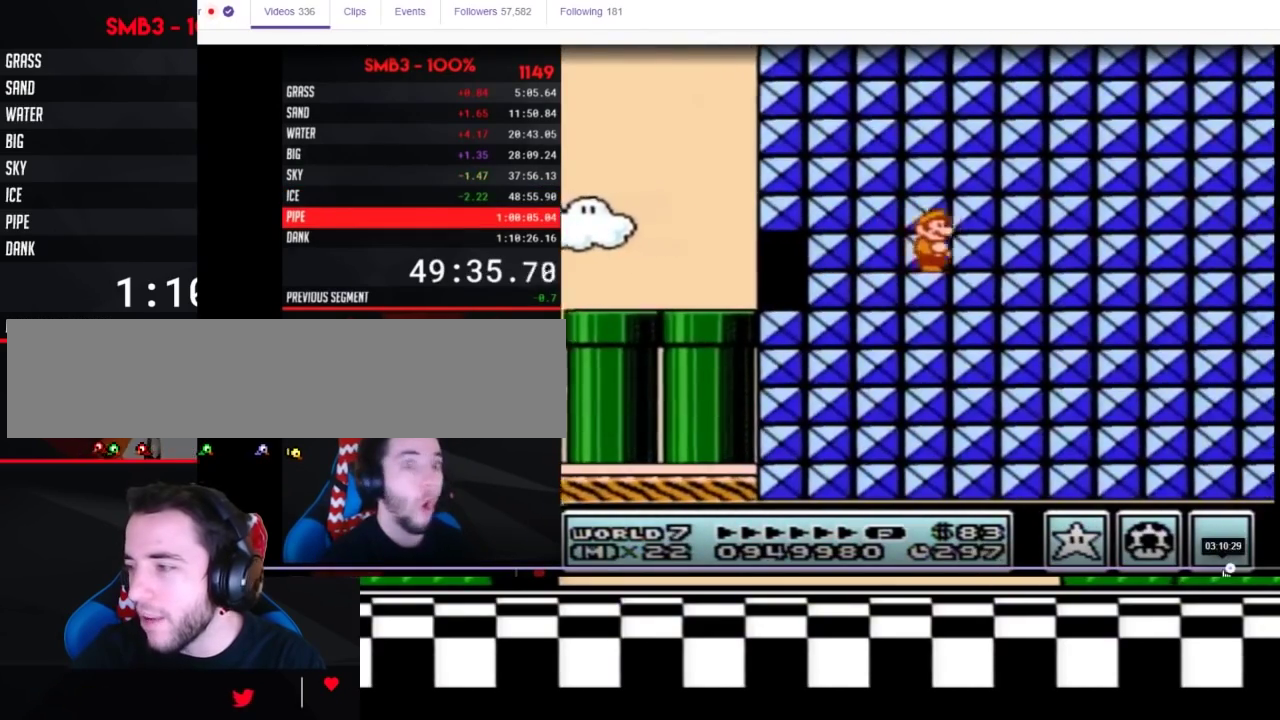
{"buttons": [], "events": [[17, "DPAD_RIGHT", "up"]]}
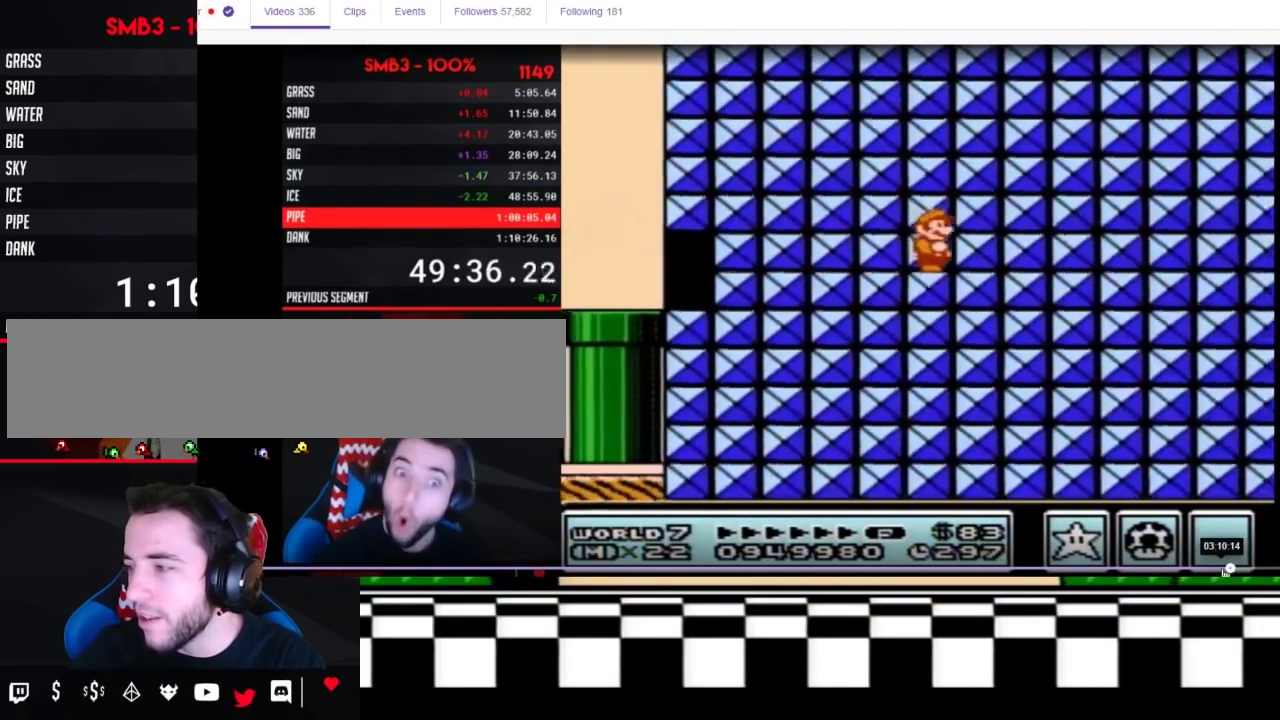
{"buttons": []}
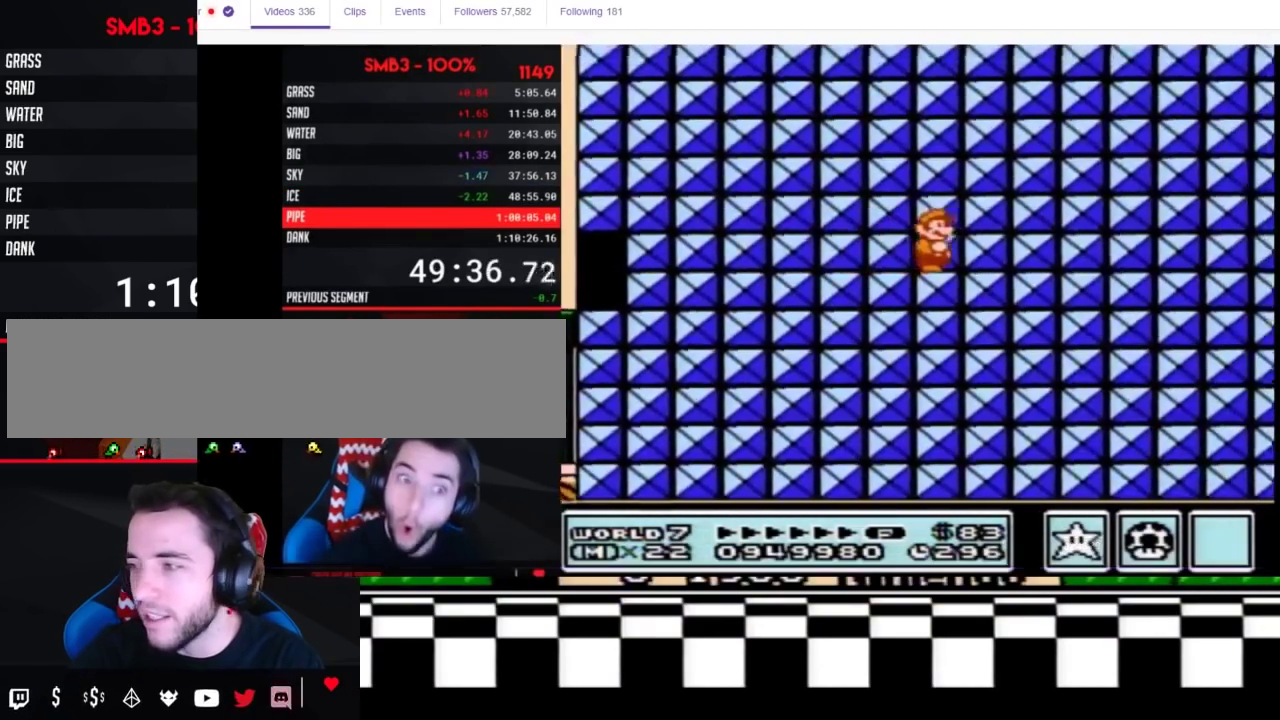
{"buttons": []}
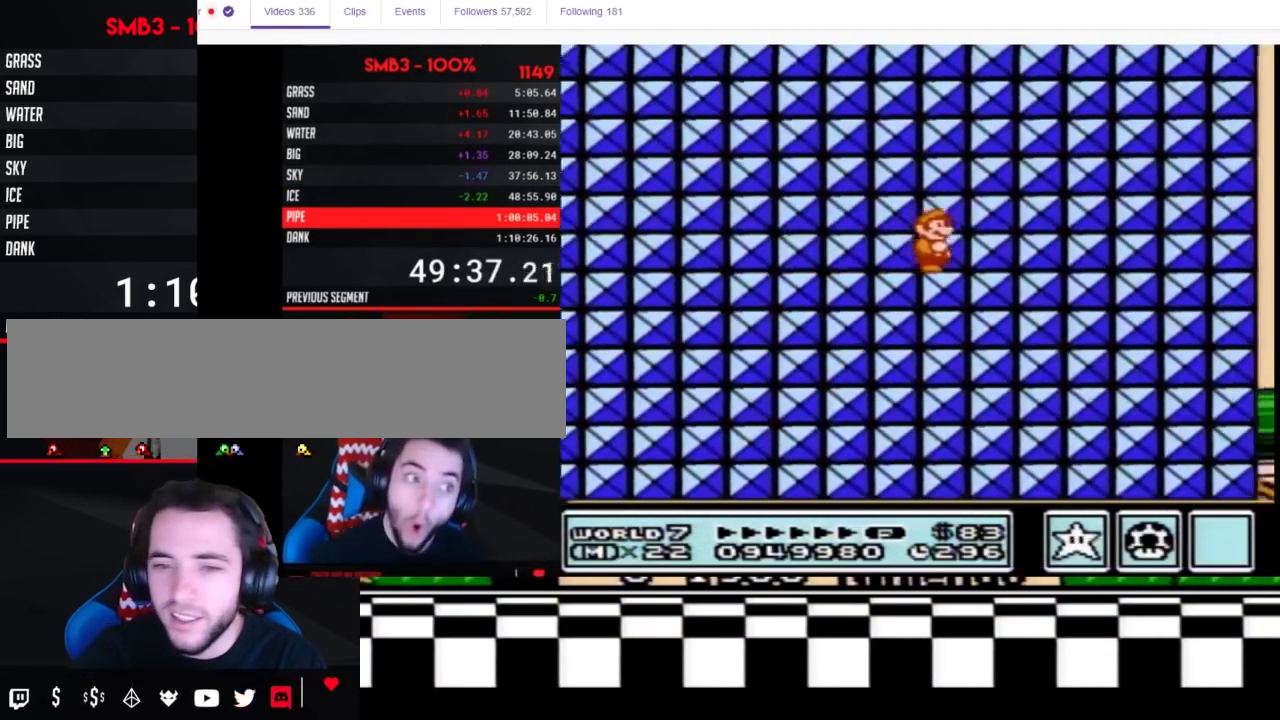
{"buttons": []}
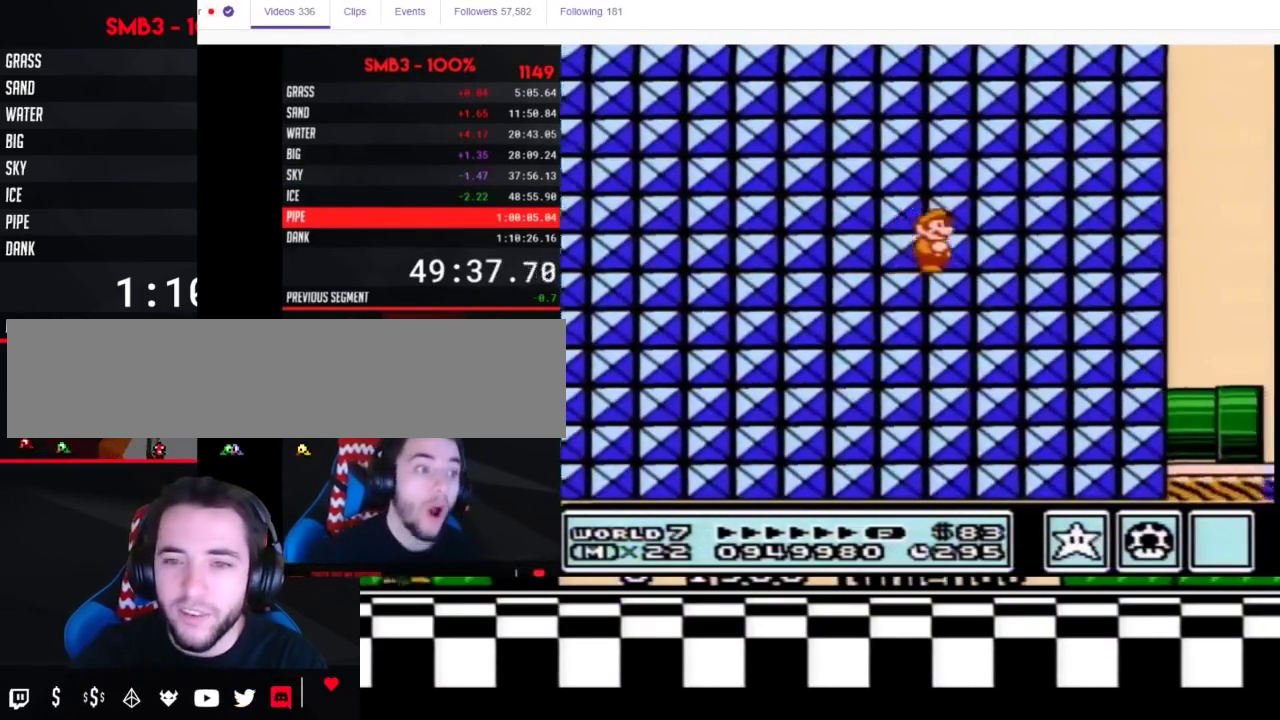
{"buttons": []}
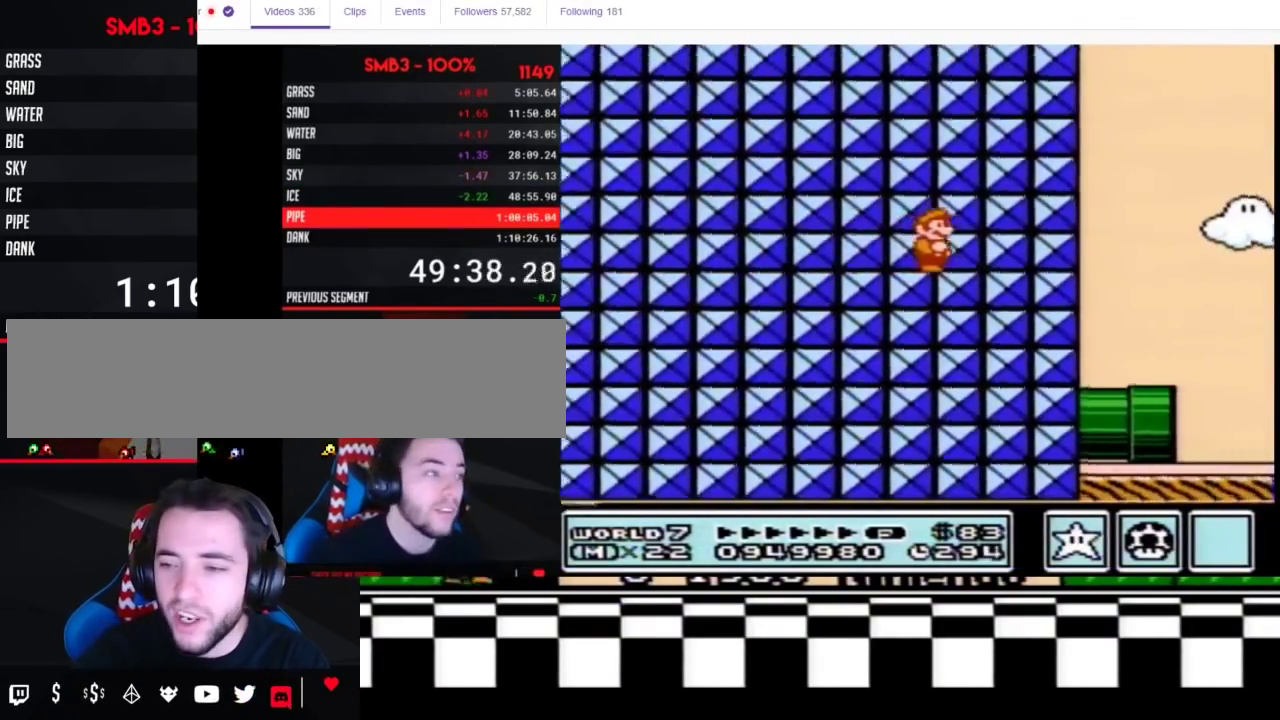
{"buttons": ["DPAD_RIGHT"], "events": [[383, "DPAD_RIGHT", "down"]]}
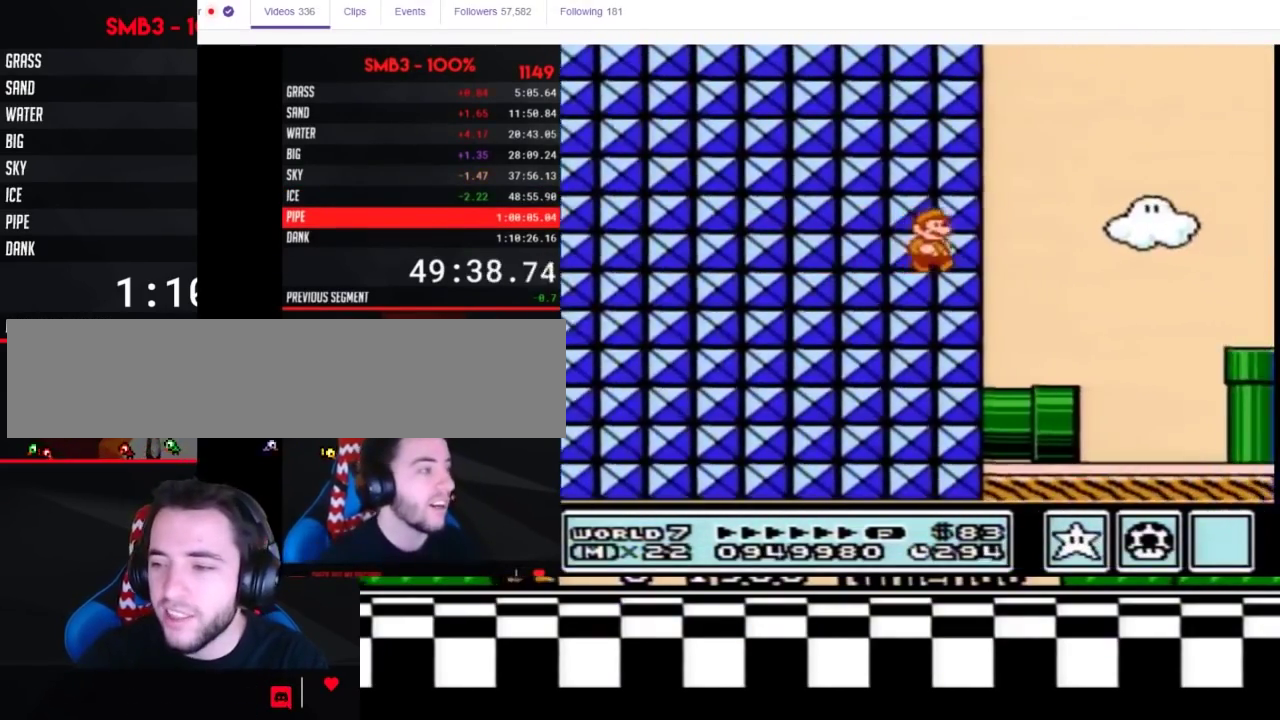
{"buttons": ["B", "DPAD_RIGHT"], "events": [[17, "B", "down"]]}
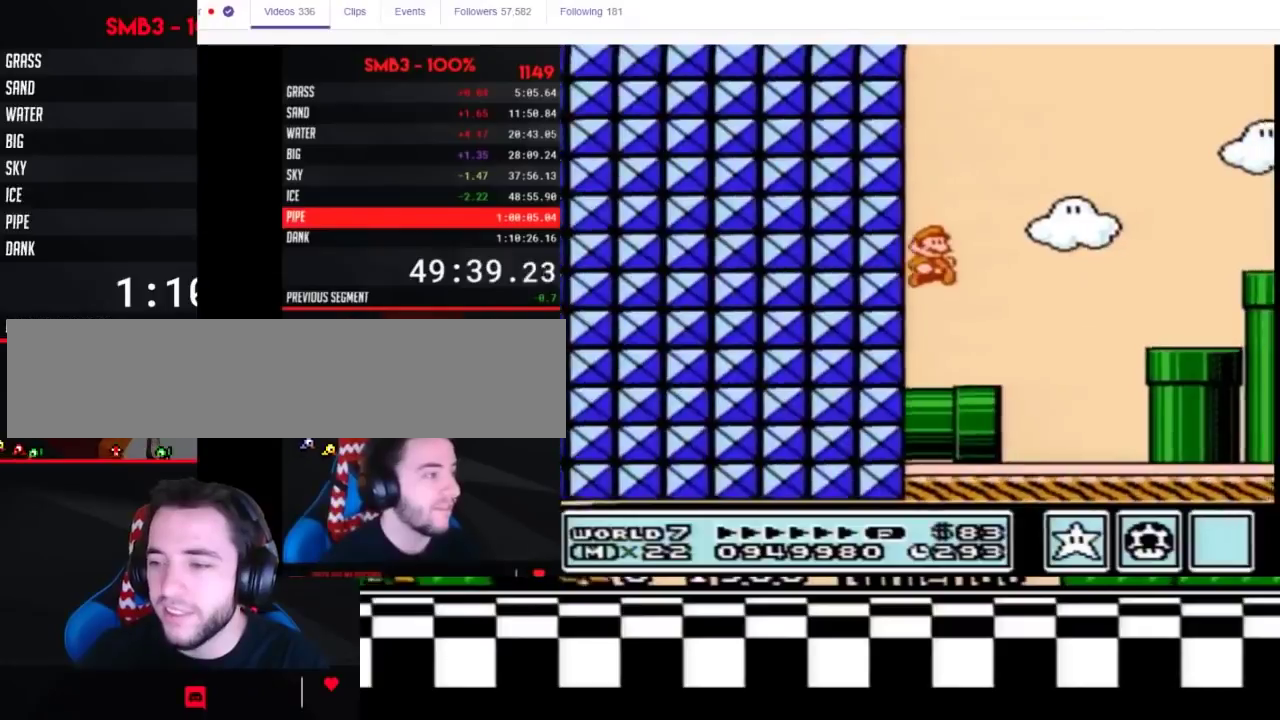
{"buttons": ["A", "B", "DPAD_RIGHT"], "events": [[333, "A", "down"]]}
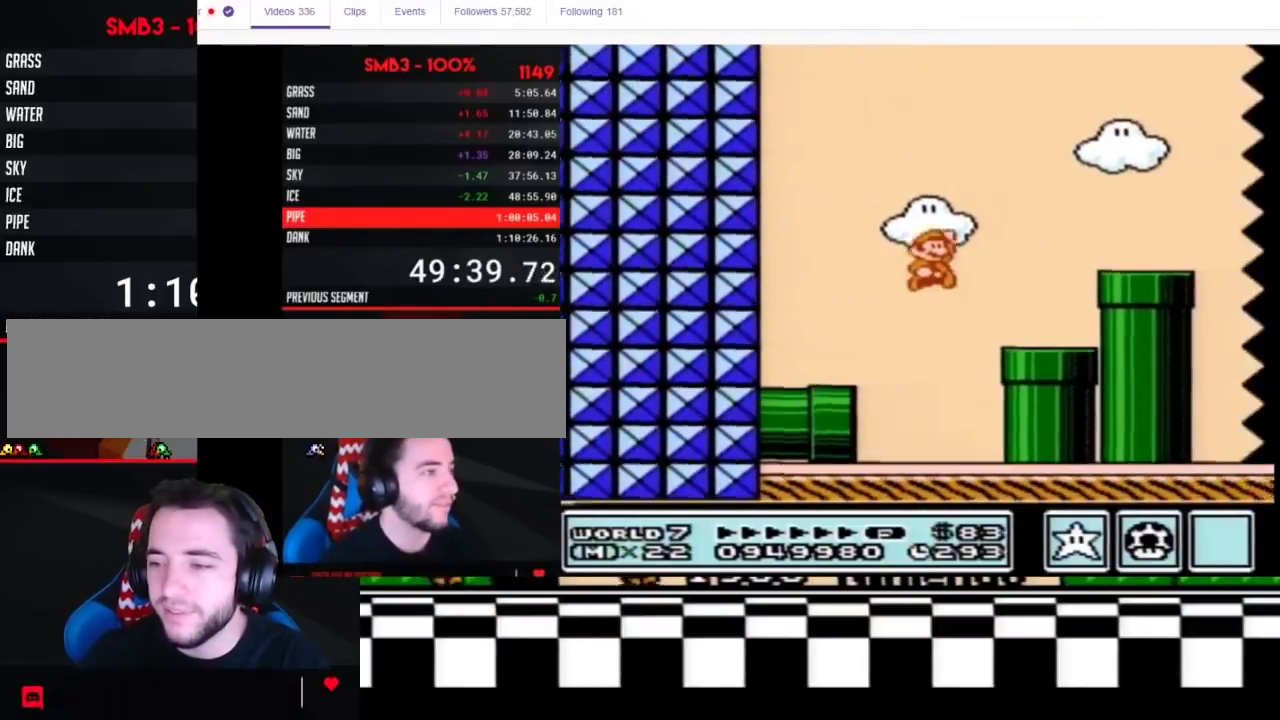
{"buttons": ["B", "DPAD_RIGHT"], "events": [[500, "A", "up"]]}
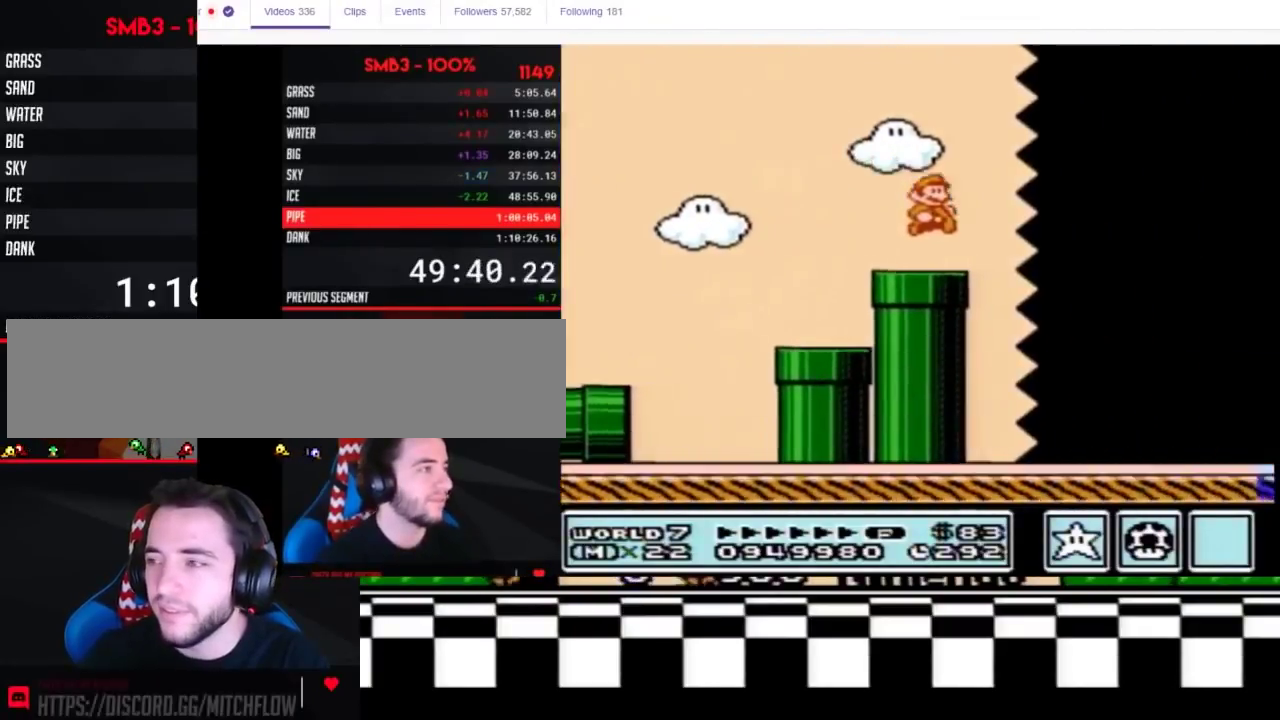
{"buttons": ["B", "DPAD_RIGHT"]}
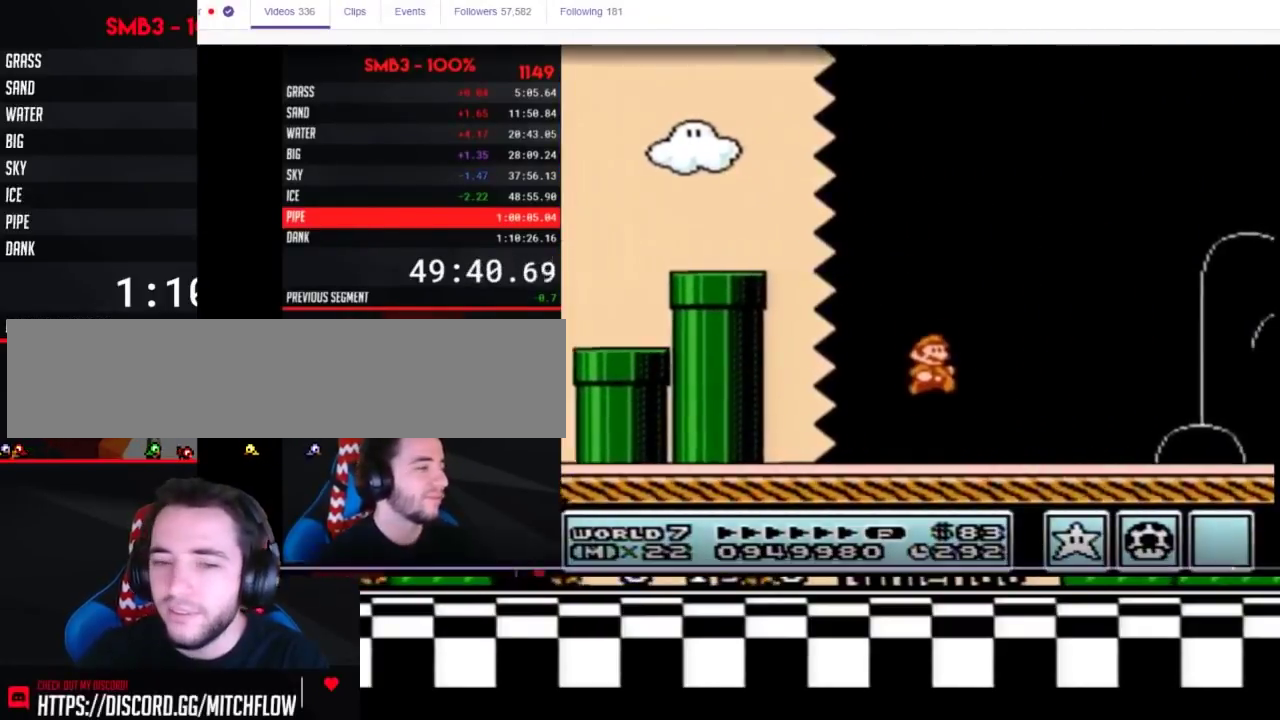
{"buttons": ["B", "DPAD_RIGHT"]}
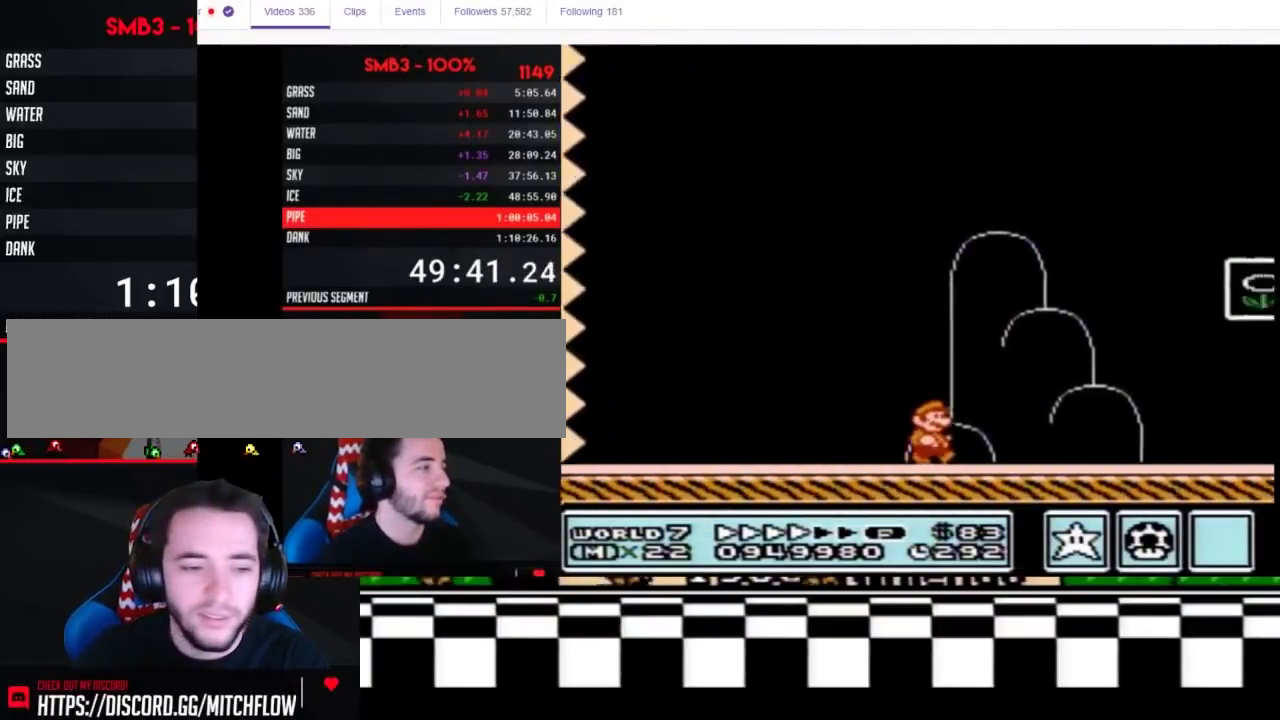
{"buttons": ["A", "B", "DPAD_RIGHT"], "events": [[433, "A", "down"]]}
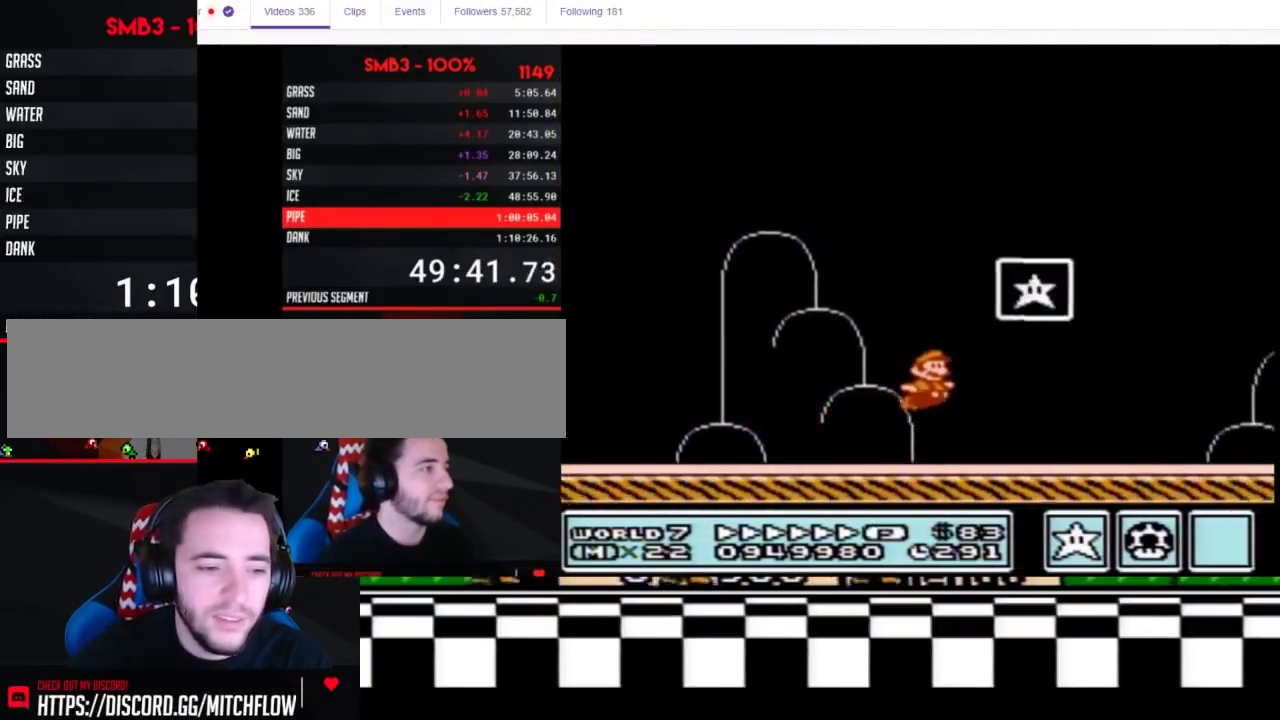
{"buttons": [], "events": [[217, "A", "up"], [250, "B", "up"], [283, "DPAD_RIGHT", "up"]]}